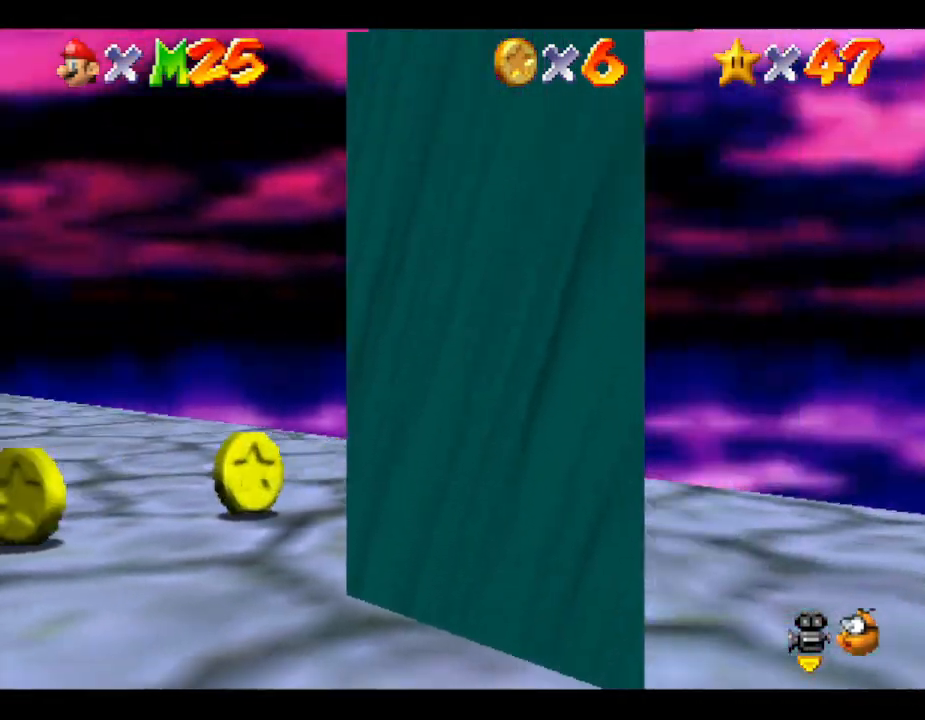
Gameplay with a controller (Nintendo layout); each line is a JSON object with the inputs held at the frame after it. "events" lists button and stick changes between this image and that frame as [ms after this image, input, new state], when the widget could be followed in between. Not read: L3 R3.
{"buttons": [], "left_stick": "center", "events": []}
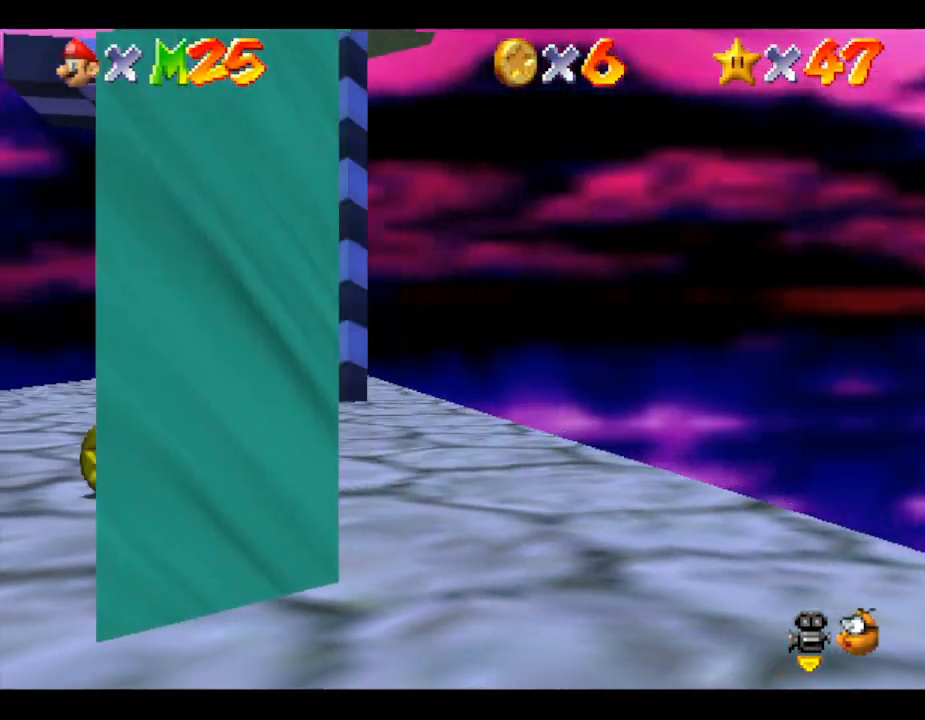
{"buttons": [], "left_stick": "center", "events": []}
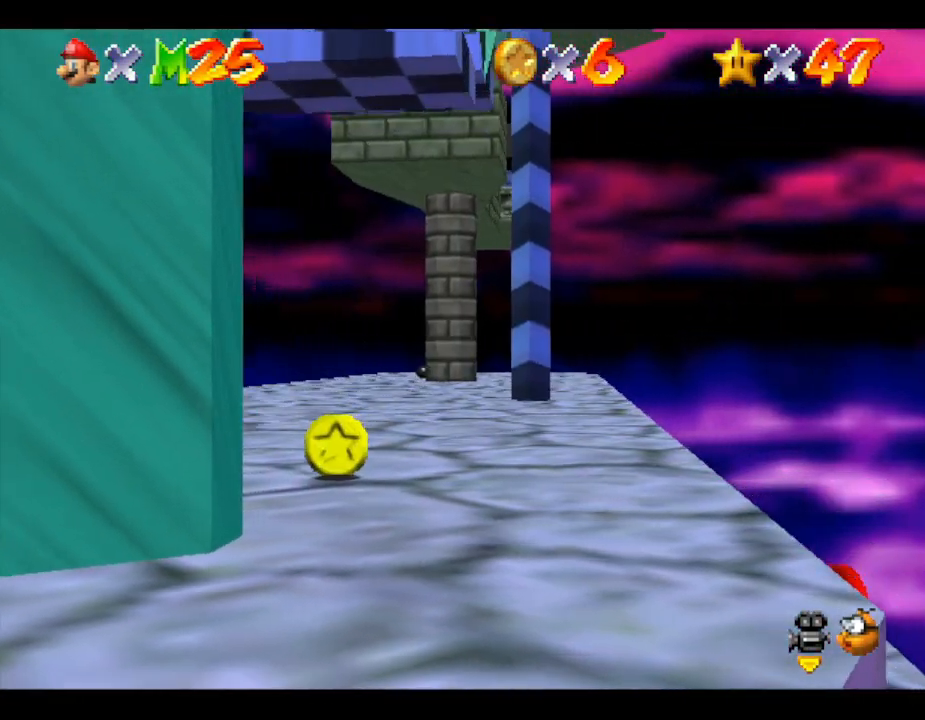
{"buttons": ["A"], "left_stick": "center", "events": [[400, "A", "down"]]}
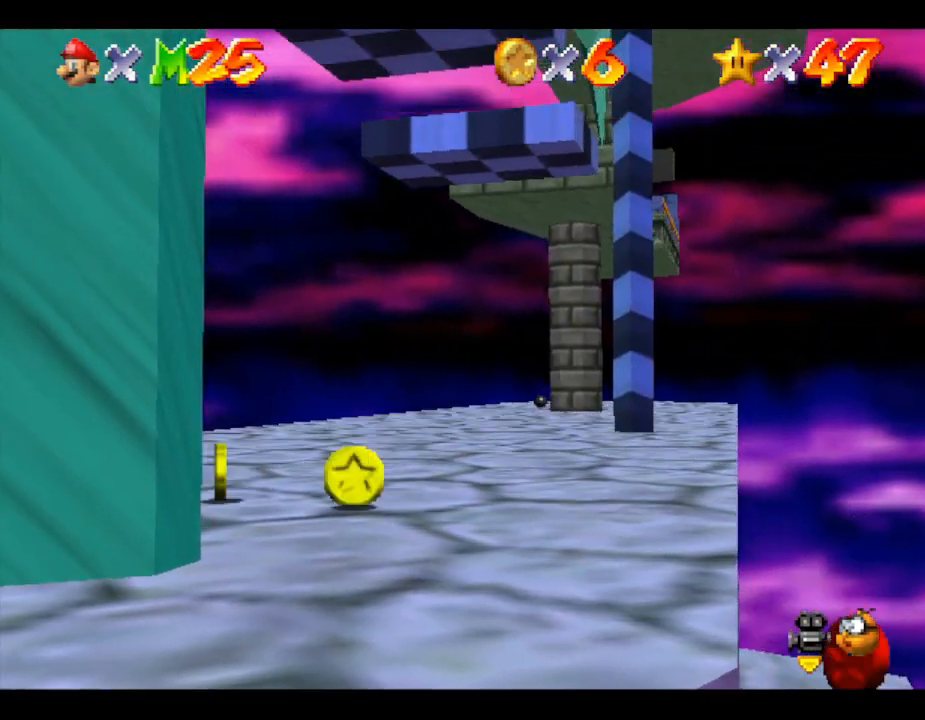
{"buttons": [], "left_stick": "center", "events": [[17, "A", "up"], [300, "B", "down"], [300, "left_stick", "right"], [400, "left_stick", "center"], [500, "B", "up"]]}
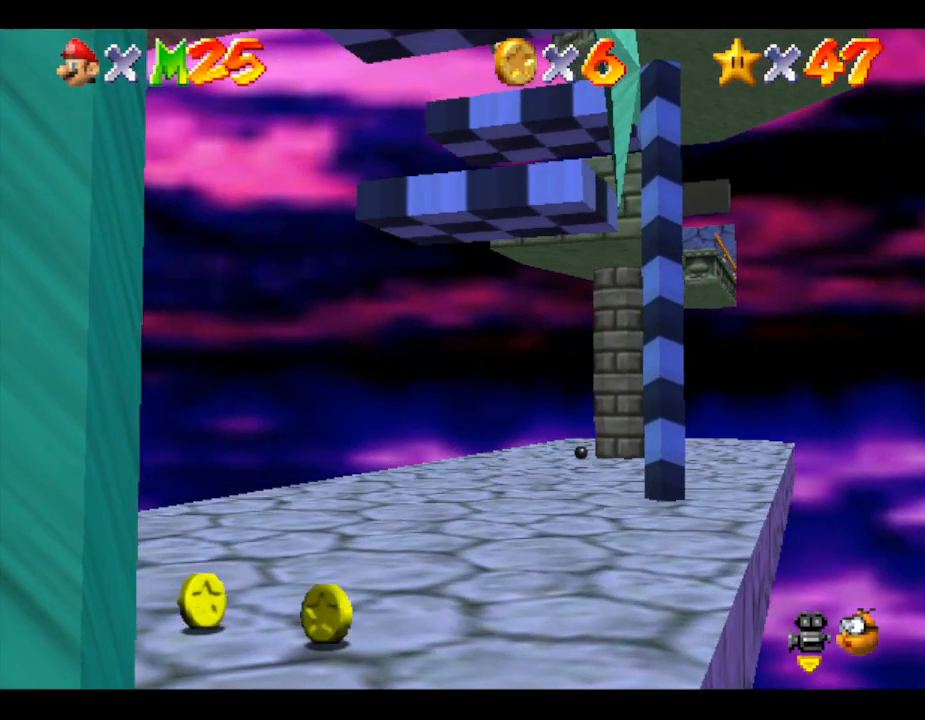
{"buttons": [], "left_stick": "center", "events": []}
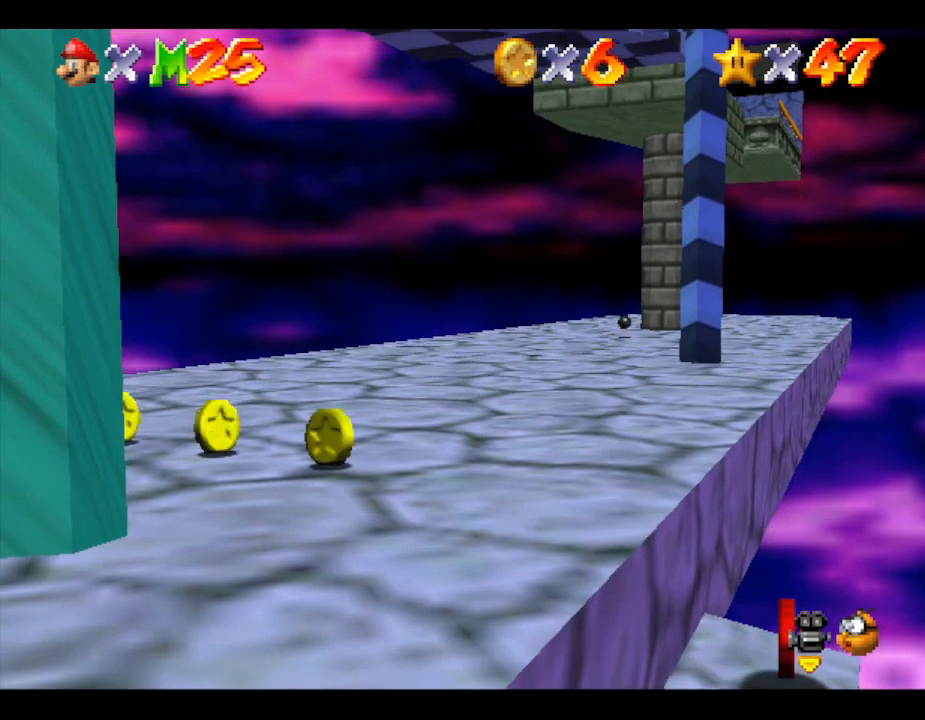
{"buttons": [], "left_stick": "right", "events": [[367, "A", "down"], [400, "left_stick", "right"], [467, "A", "up"]]}
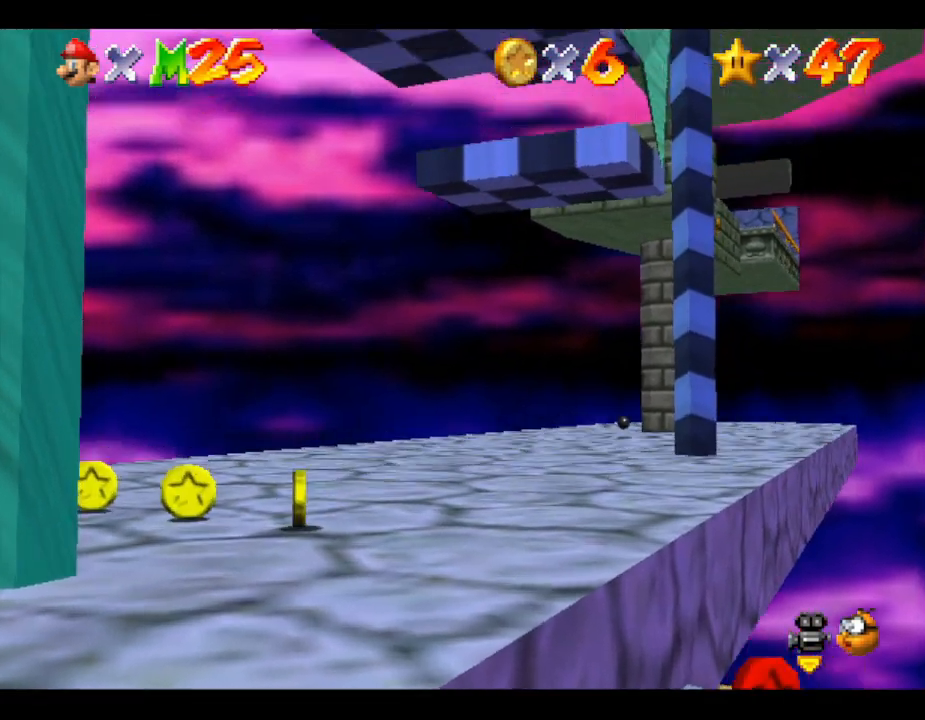
{"buttons": [], "left_stick": "center", "events": [[33, "left_stick", "center"], [367, "B", "down"], [467, "B", "up"]]}
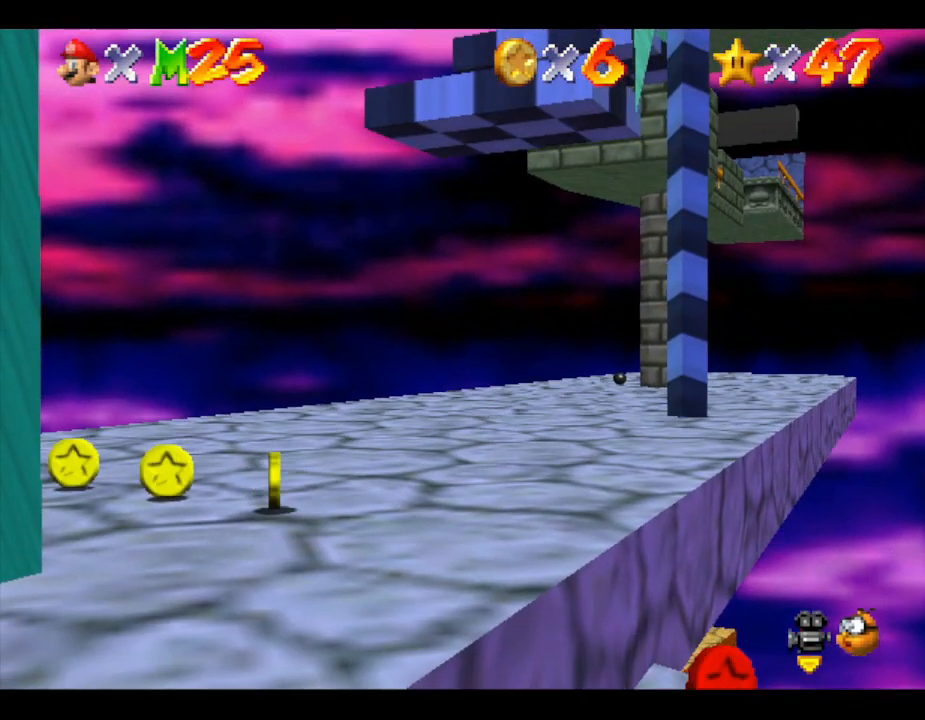
{"buttons": [], "left_stick": "center", "events": []}
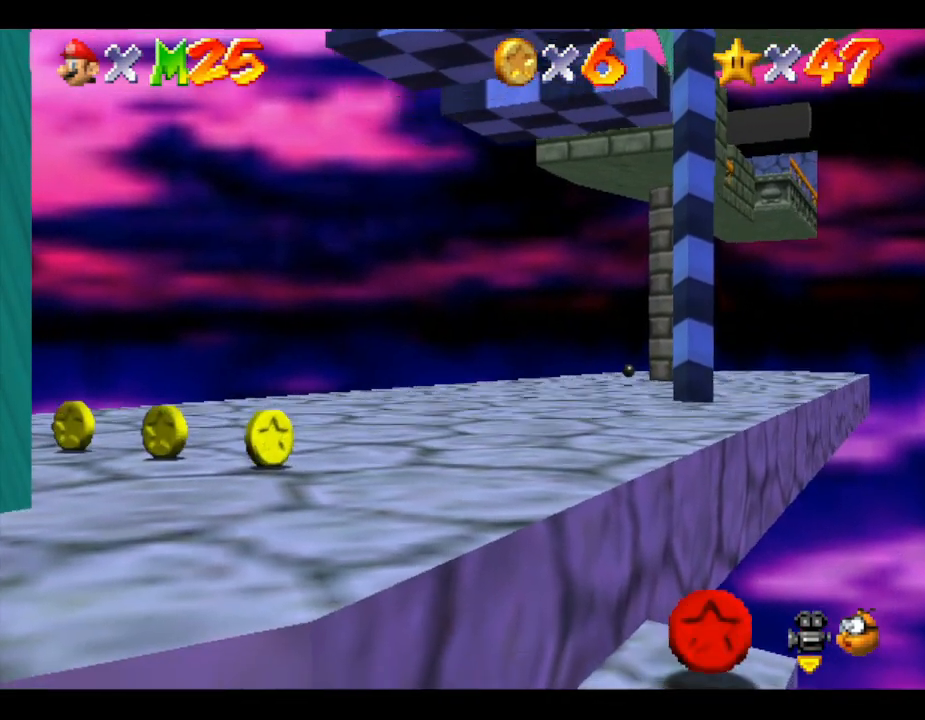
{"buttons": [], "left_stick": "center", "events": [[250, "A", "down"], [300, "left_stick", "right"], [333, "A", "up"], [400, "left_stick", "center"]]}
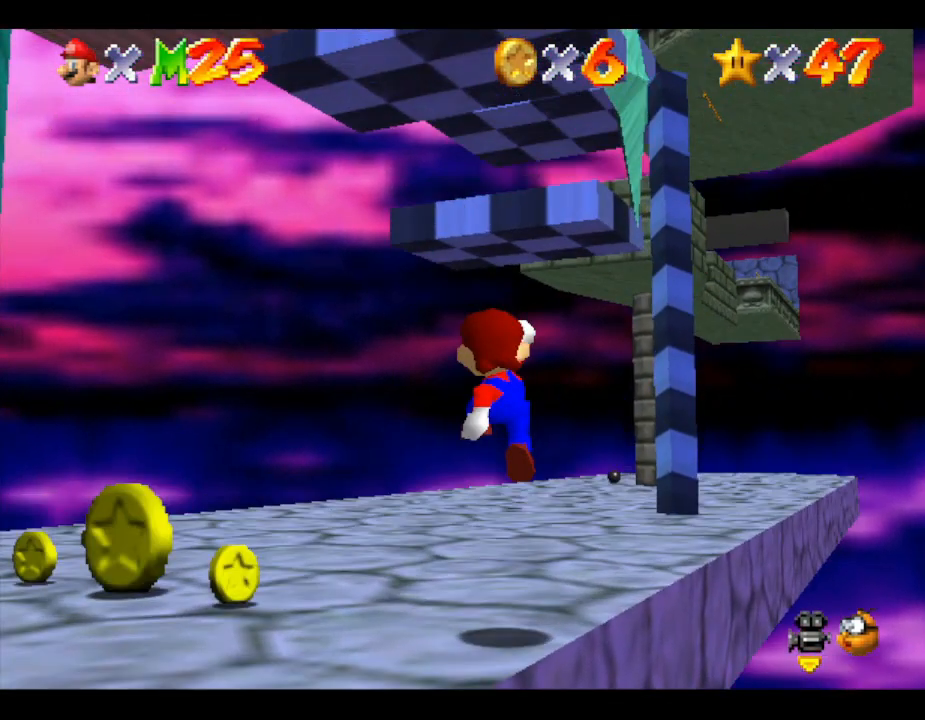
{"buttons": [], "left_stick": "right", "events": [[217, "B", "down"], [333, "B", "up"], [400, "left_stick", "right"]]}
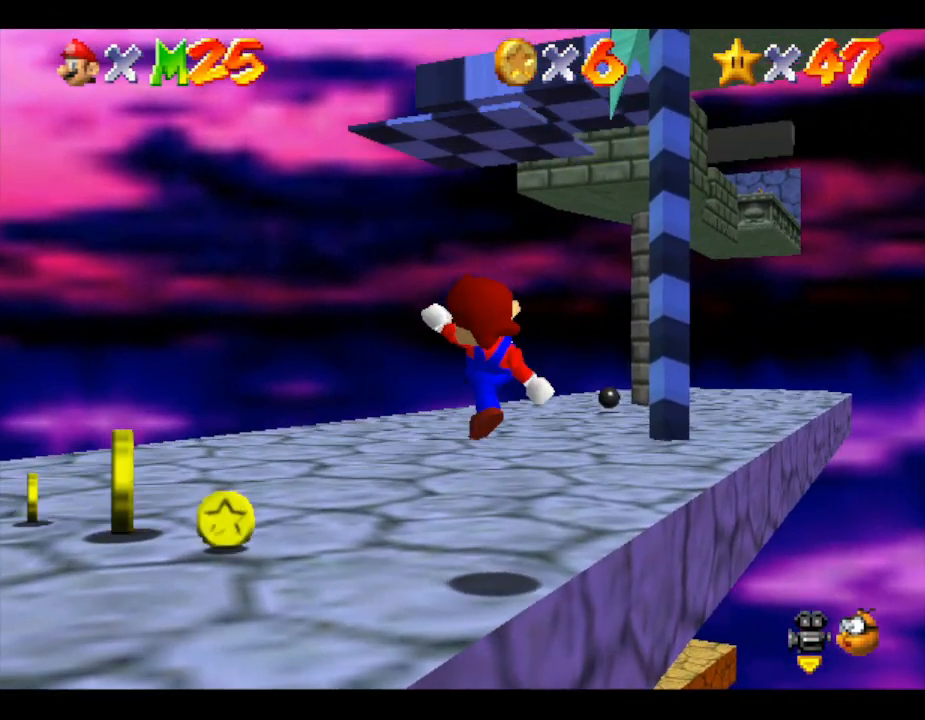
{"buttons": [], "left_stick": "center", "events": [[117, "left_stick", "center"]]}
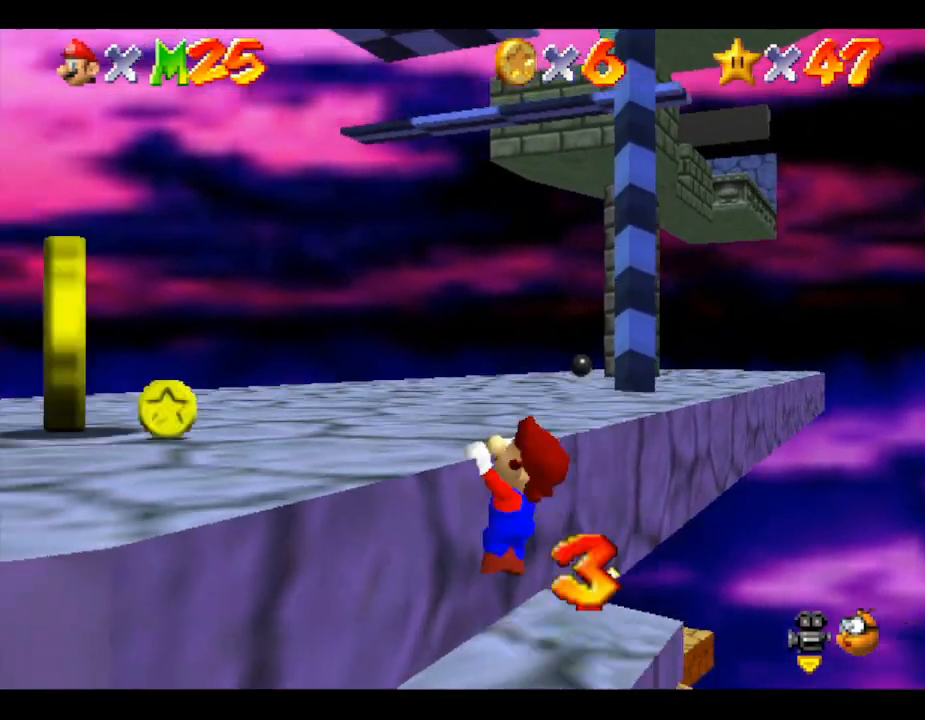
{"buttons": [], "left_stick": "center", "events": [[117, "A", "down"], [183, "A", "up"]]}
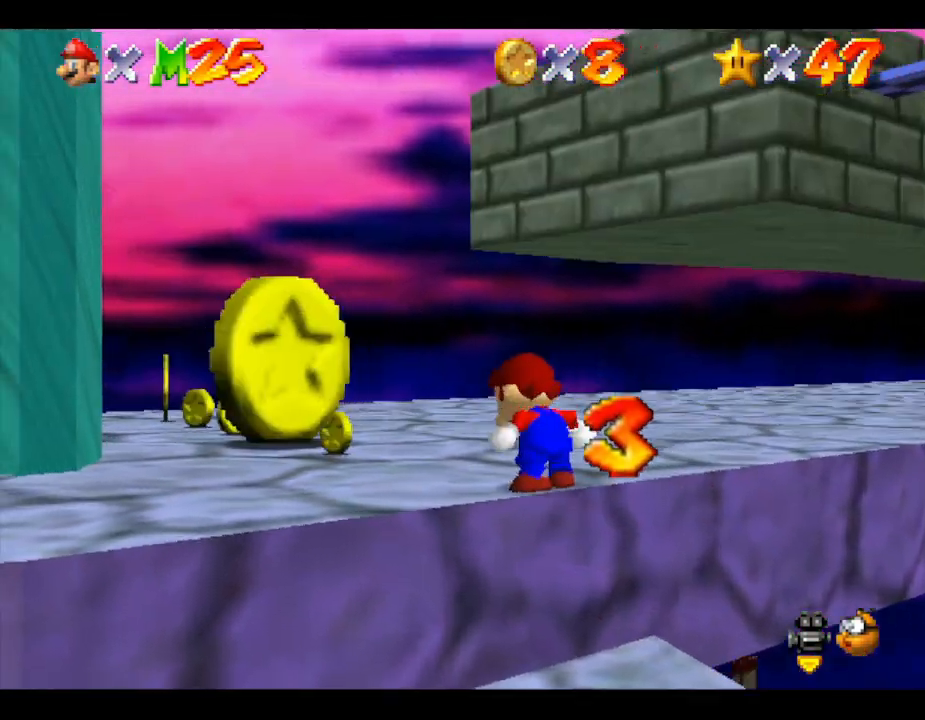
{"buttons": [], "left_stick": "up", "events": [[217, "left_stick", "up-left"], [467, "left_stick", "up"]]}
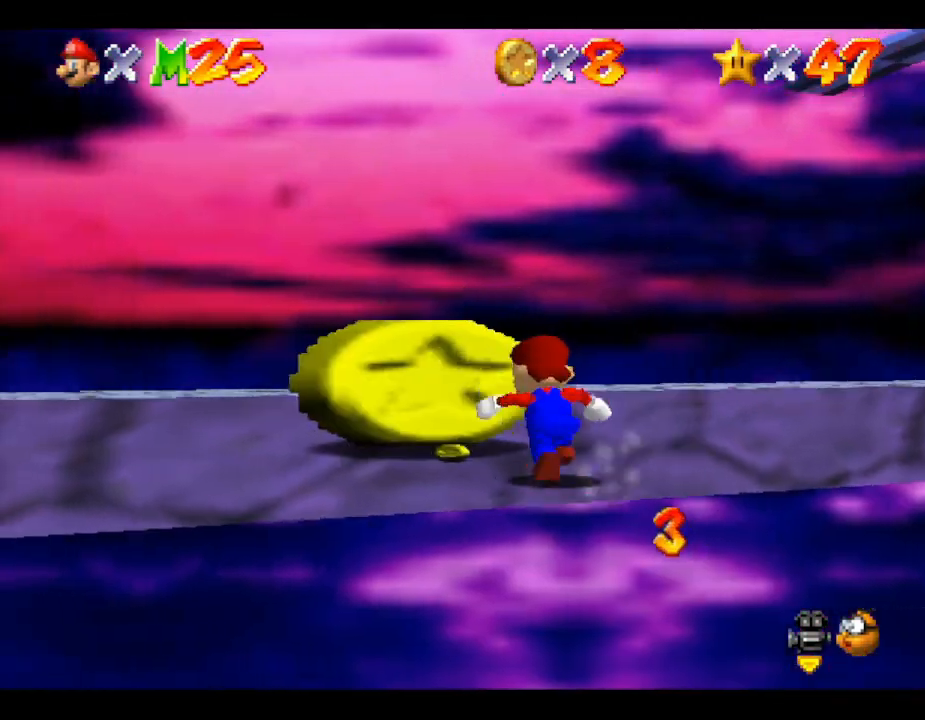
{"buttons": [], "left_stick": "center", "events": [[117, "left_stick", "center"]]}
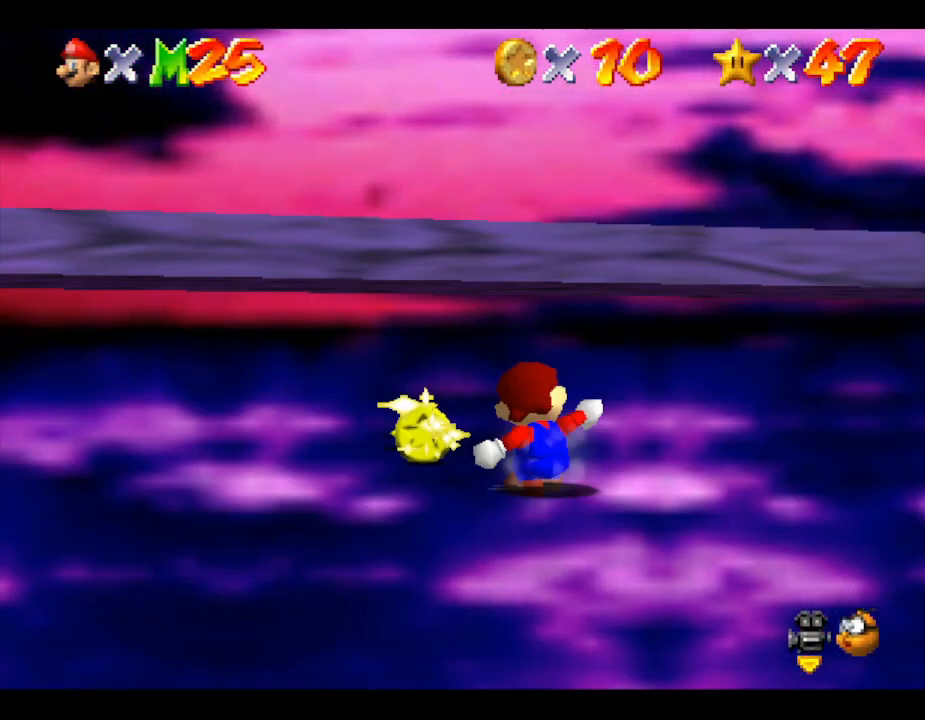
{"buttons": [], "left_stick": "center", "events": [[150, "C_RIGHT", "down"], [267, "C_RIGHT", "up"]]}
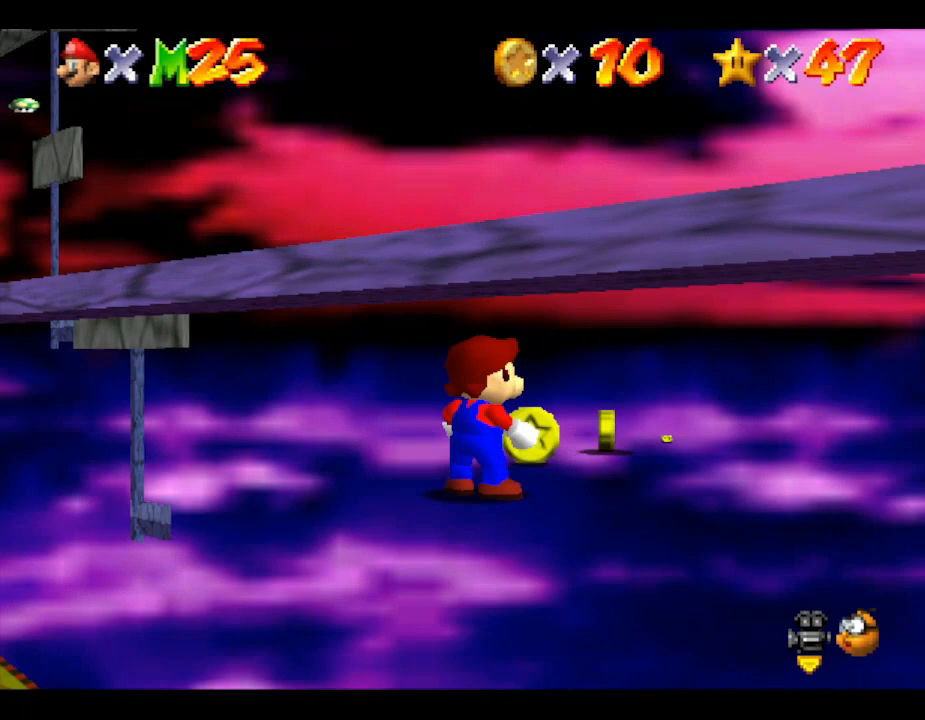
{"buttons": [], "left_stick": "center", "events": [[50, "C_RIGHT", "down"], [150, "C_RIGHT", "up"]]}
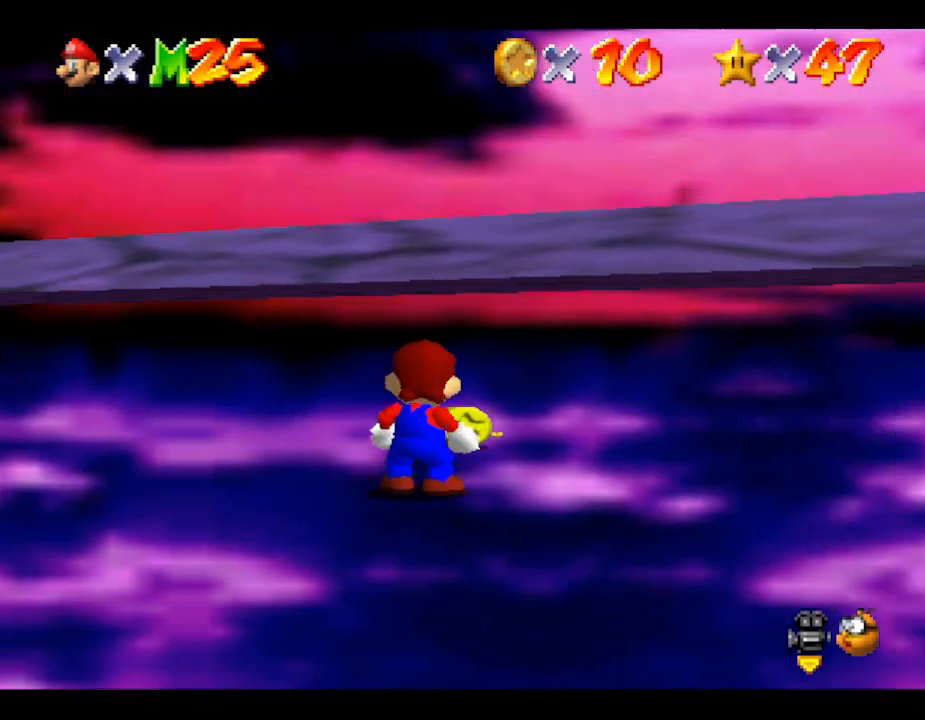
{"buttons": [], "left_stick": "center", "events": []}
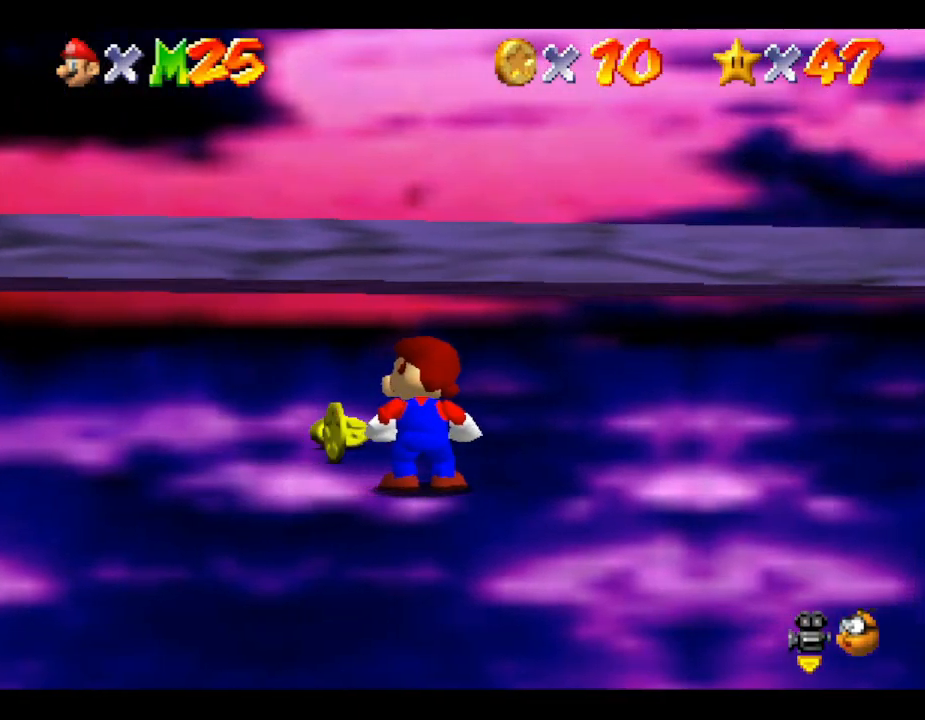
{"buttons": [], "left_stick": "center", "events": [[183, "C_RIGHT", "down"], [267, "C_RIGHT", "up"]]}
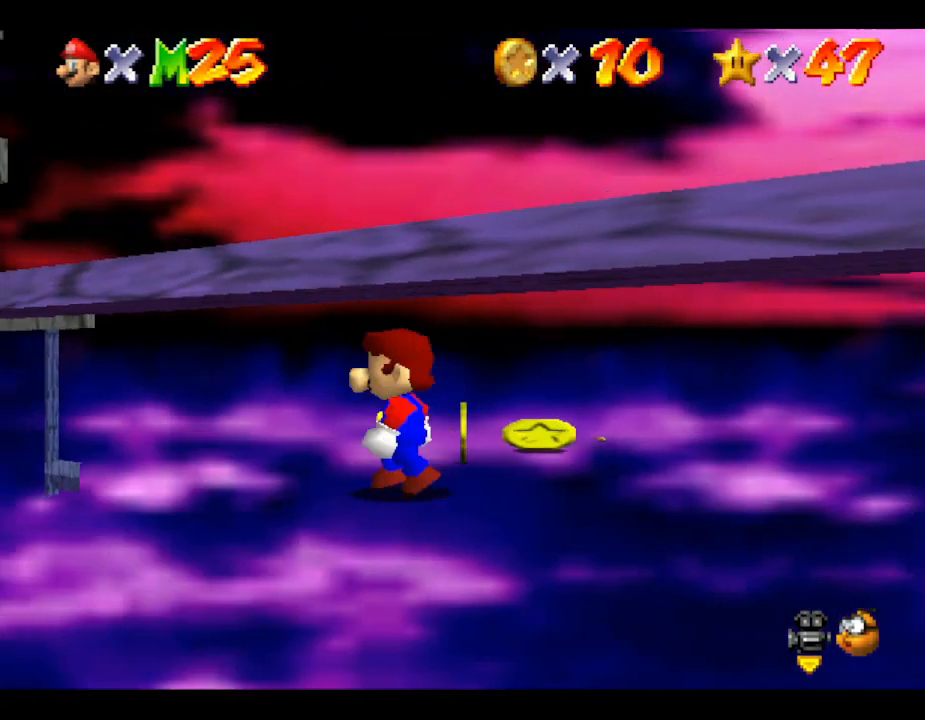
{"buttons": [], "left_stick": "center", "events": [[150, "left_stick", "up-left"], [267, "left_stick", "center"]]}
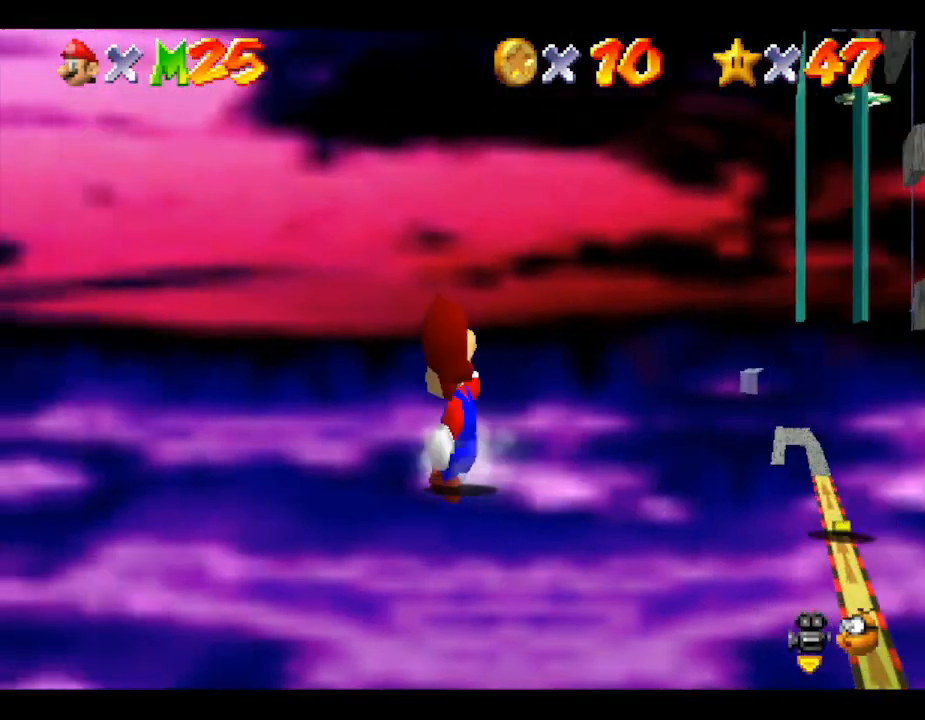
{"buttons": [], "left_stick": "center", "events": []}
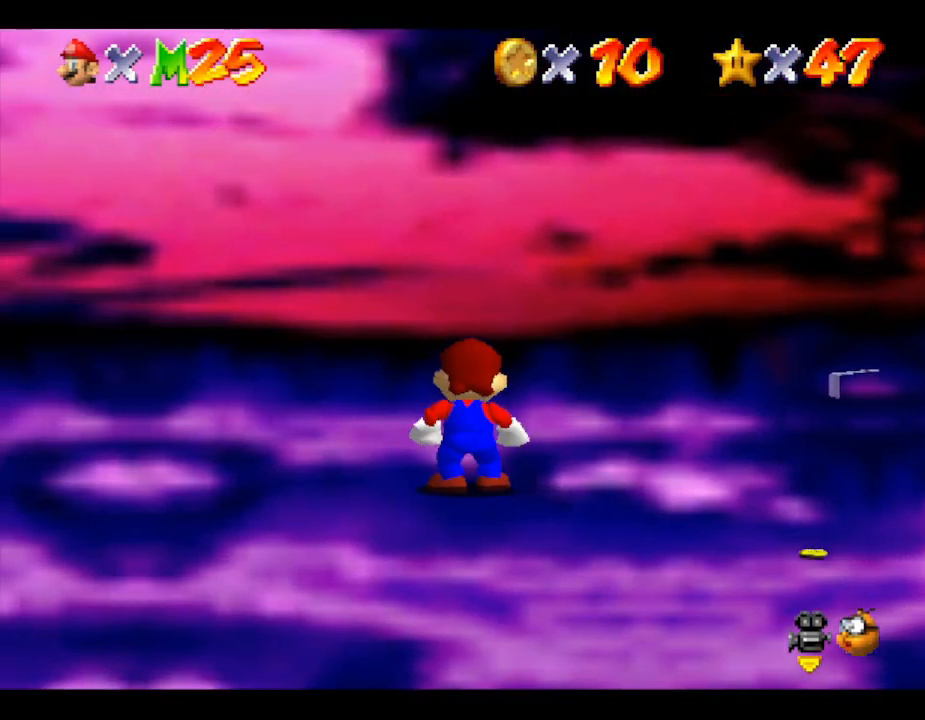
{"buttons": [], "left_stick": "center", "events": [[300, "left_stick", "right"], [433, "left_stick", "center"]]}
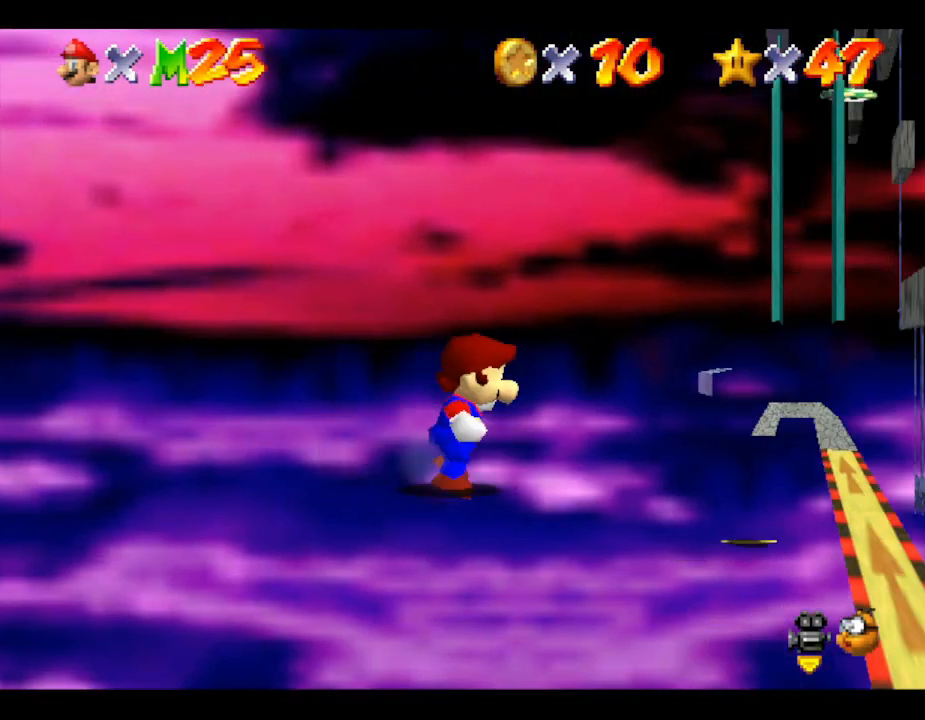
{"buttons": [], "left_stick": "center", "events": []}
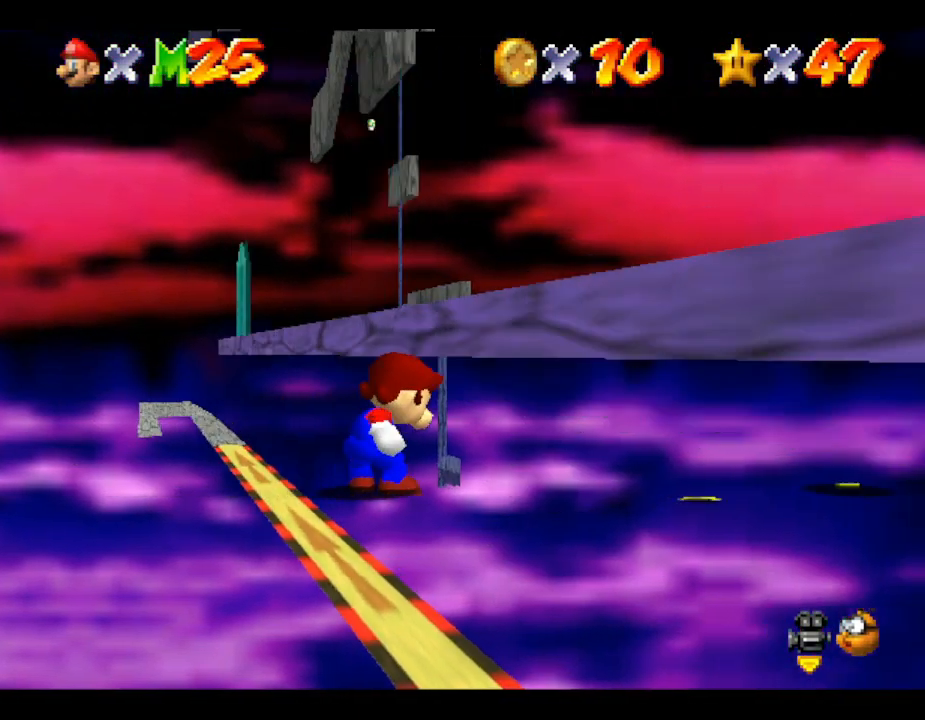
{"buttons": [], "left_stick": "up", "events": [[433, "left_stick", "up"]]}
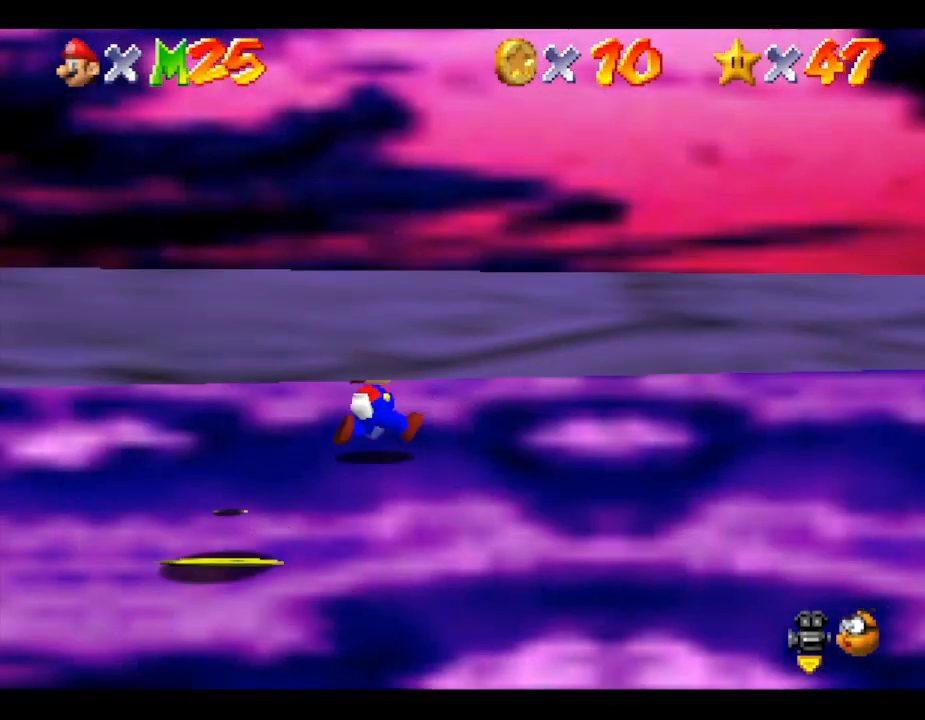
{"buttons": ["A"], "left_stick": "down-right", "events": [[117, "A", "down"], [250, "left_stick", "center"], [433, "left_stick", "down-right"]]}
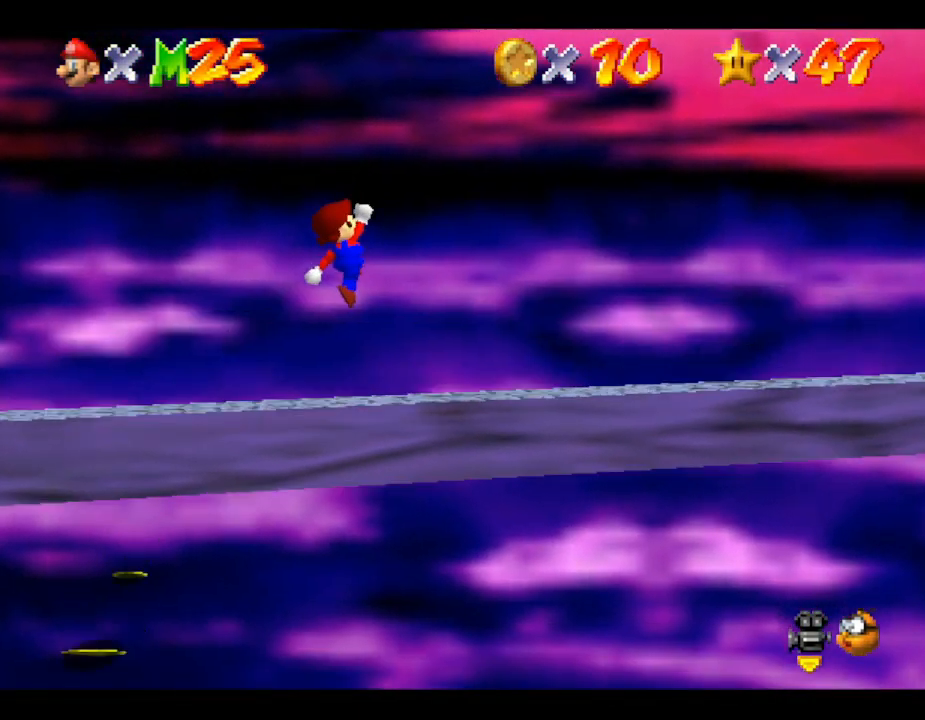
{"buttons": [], "left_stick": "center", "events": [[17, "left_stick", "down"], [233, "left_stick", "center"], [267, "A", "up"]]}
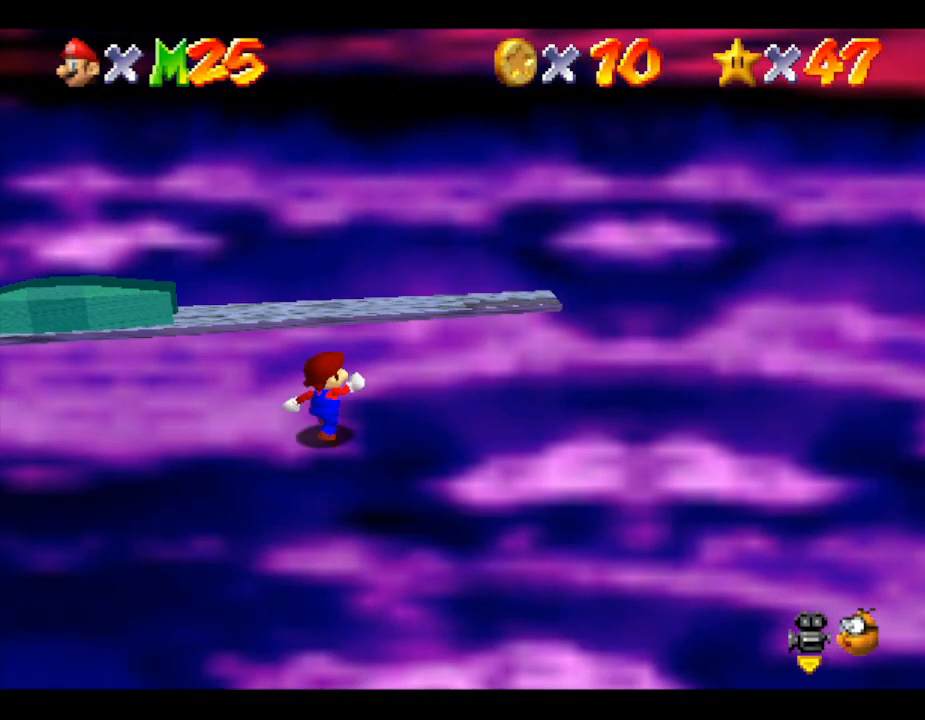
{"buttons": [], "left_stick": "center", "events": []}
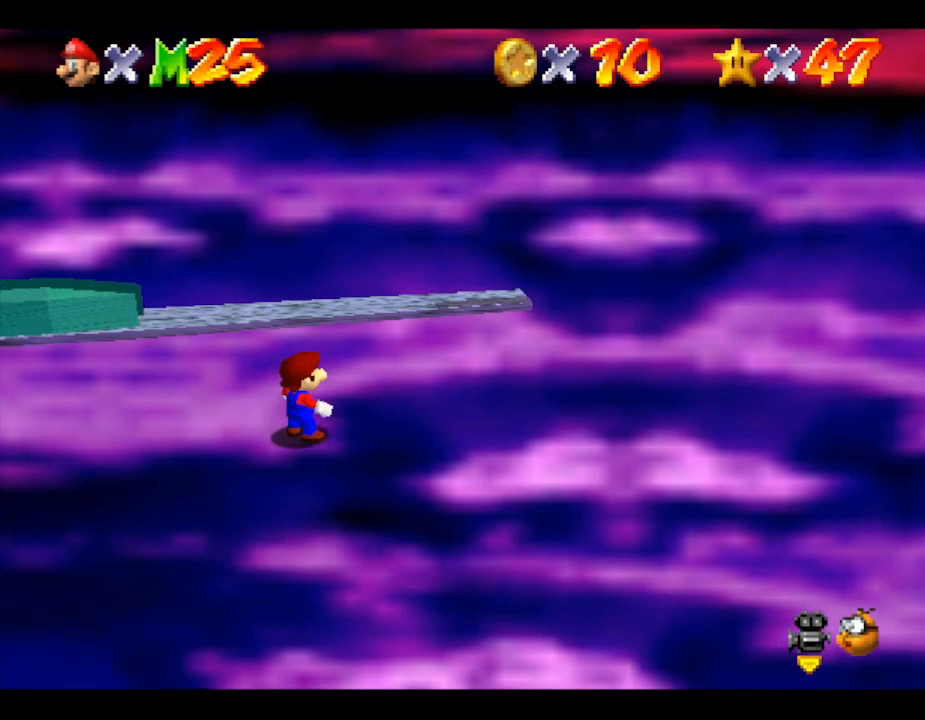
{"buttons": ["A"], "left_stick": "down-left", "events": [[50, "left_stick", "right"], [100, "A", "down"], [317, "left_stick", "center"], [450, "left_stick", "down-left"]]}
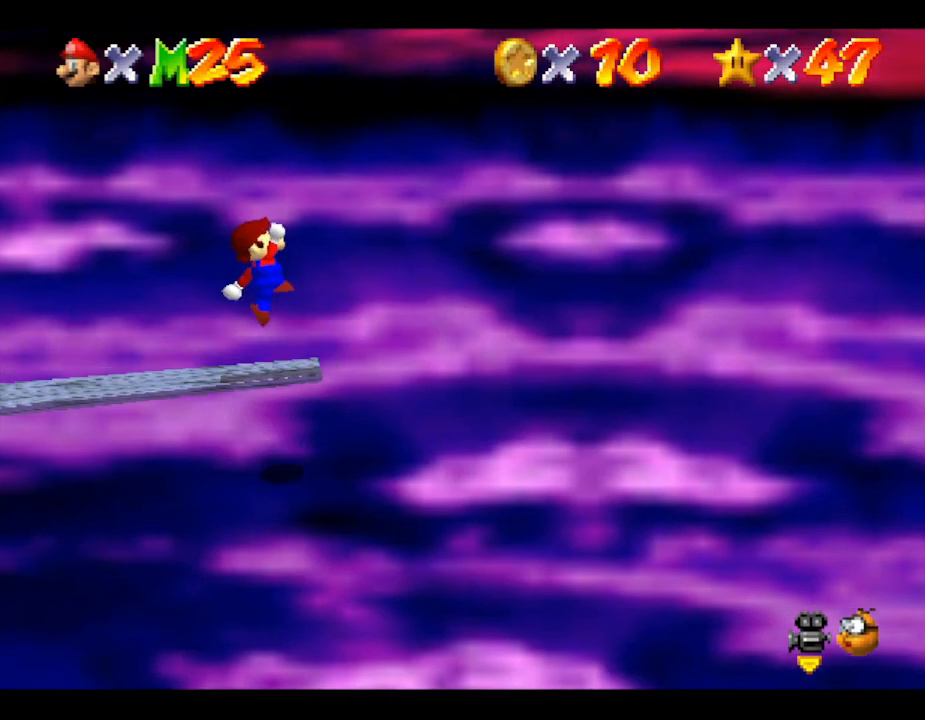
{"buttons": [], "left_stick": "center", "events": [[350, "A", "up"], [417, "left_stick", "center"]]}
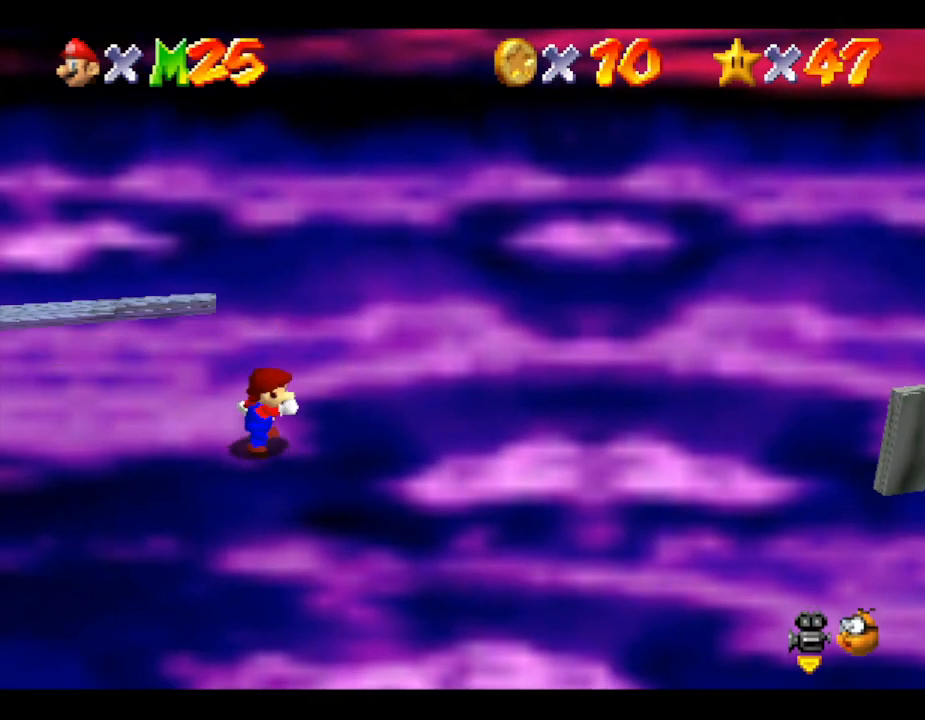
{"buttons": ["A"], "left_stick": "right", "events": [[383, "left_stick", "right"], [417, "A", "down"]]}
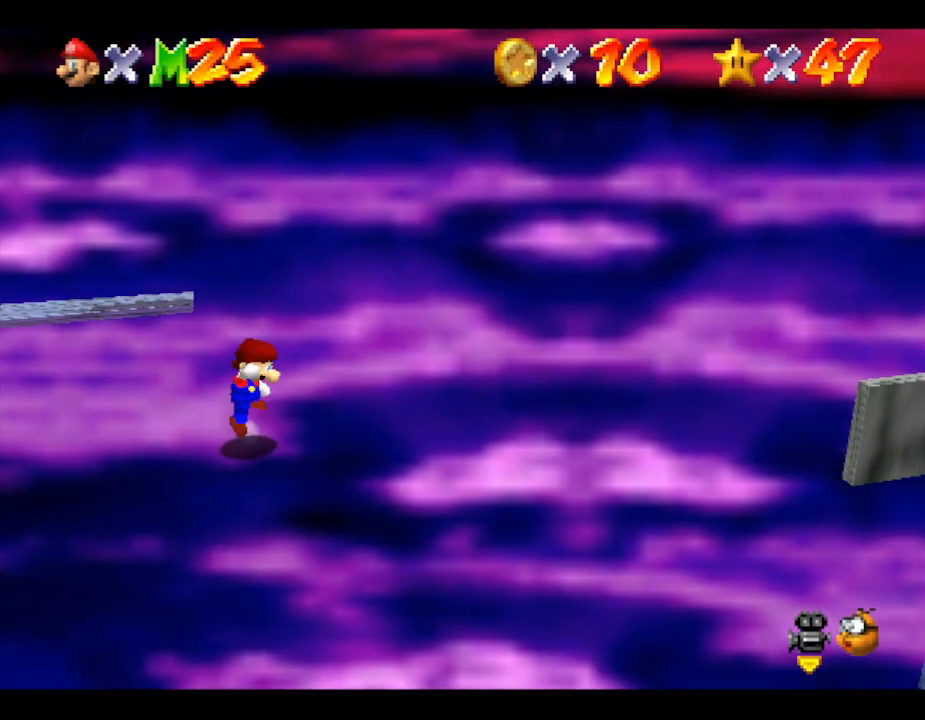
{"buttons": ["A"], "left_stick": "down-left", "events": [[317, "left_stick", "center"], [417, "left_stick", "down-left"]]}